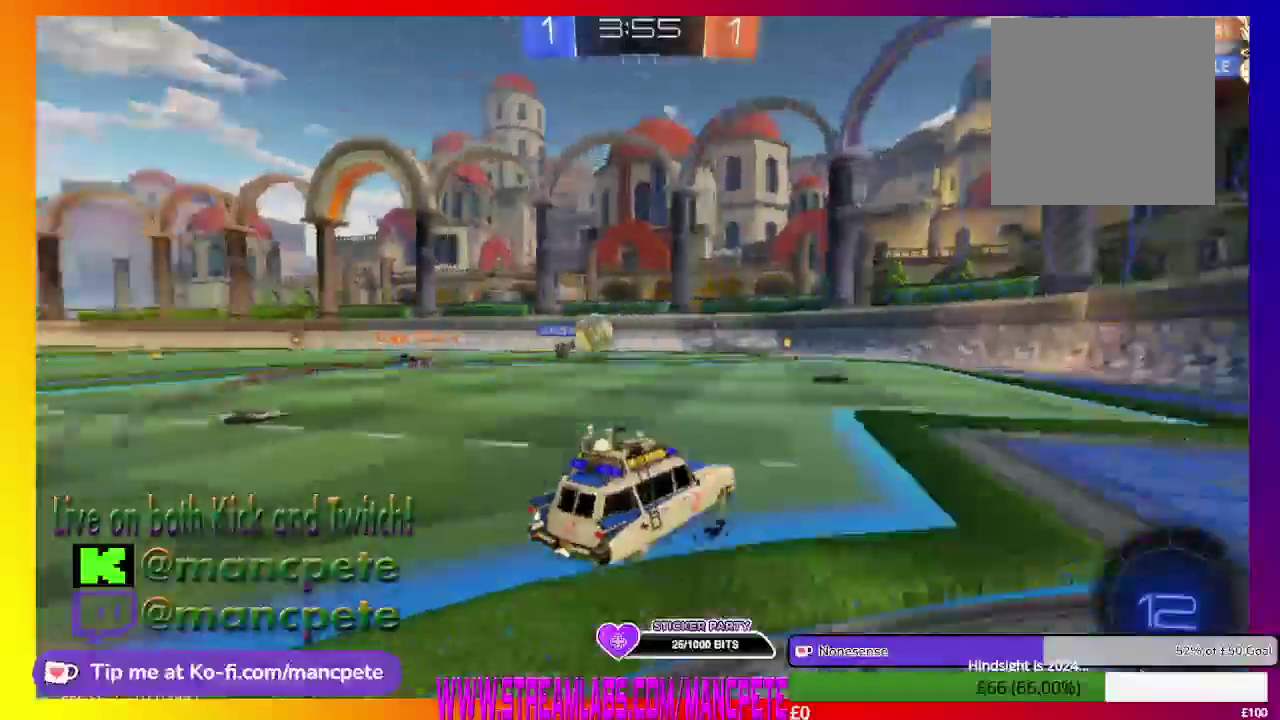
Gameplay with a controller (Xbox layout); each line is a JSON object with the inputs held at the frame after it. "events" lists button and stick changes between this image and that frame as [ms after this image, input, new state], when the widget could be followed in between.
{"buttons": ["R2"], "left_stick": "center", "right_stick": "center", "events": [[125, "left_stick", "center"]]}
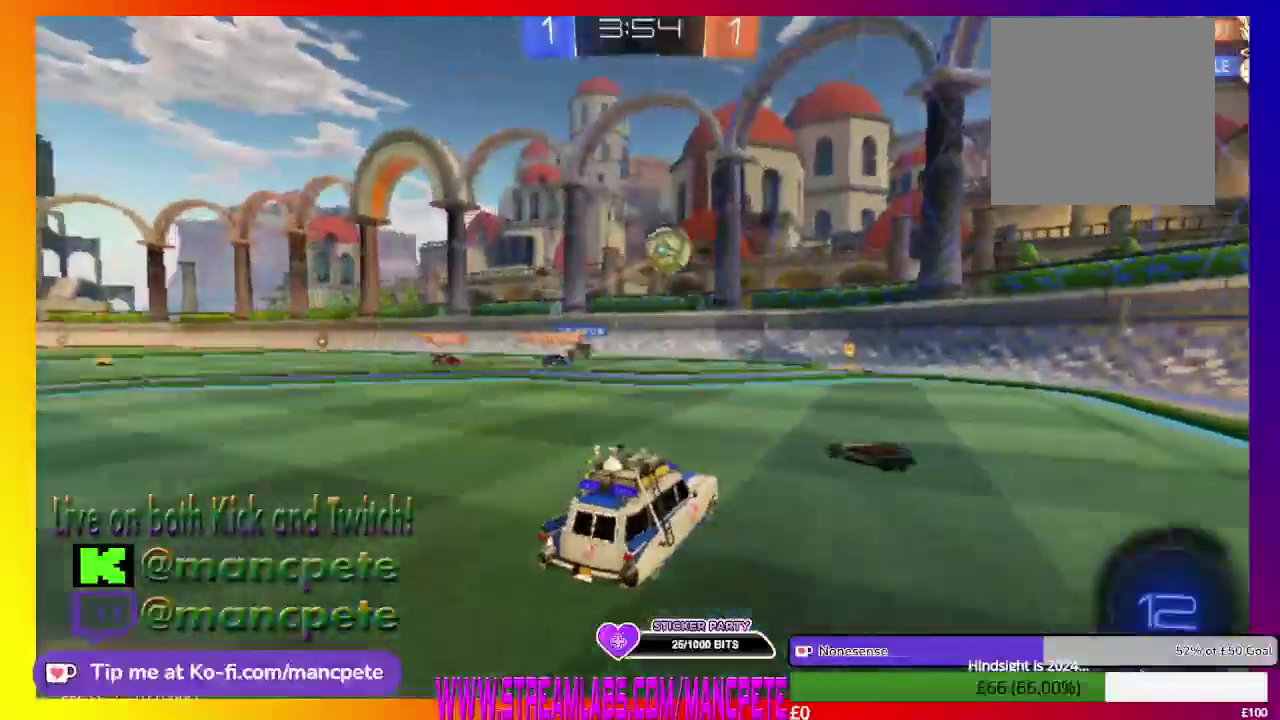
{"buttons": [], "left_stick": "right", "right_stick": "center", "events": [[292, "R2", "up"], [375, "left_stick", "right"]]}
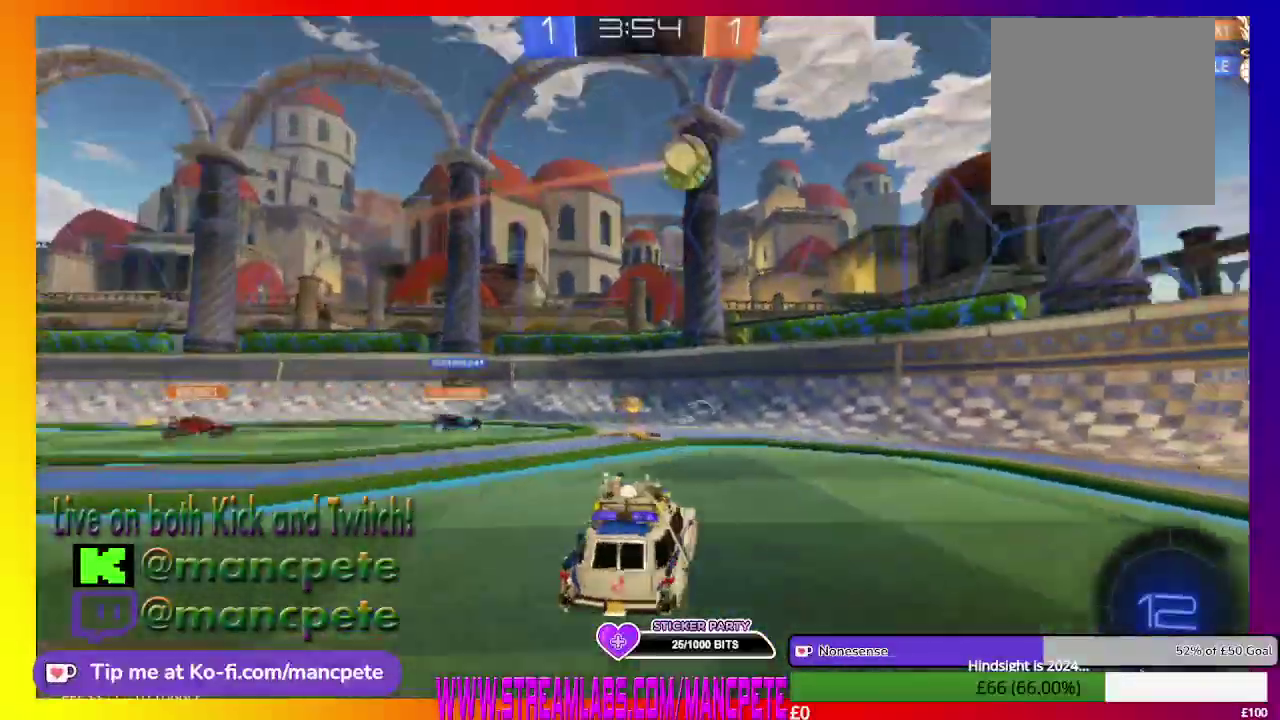
{"buttons": ["R2"], "left_stick": "right", "right_stick": "center", "events": [[250, "R2", "down"]]}
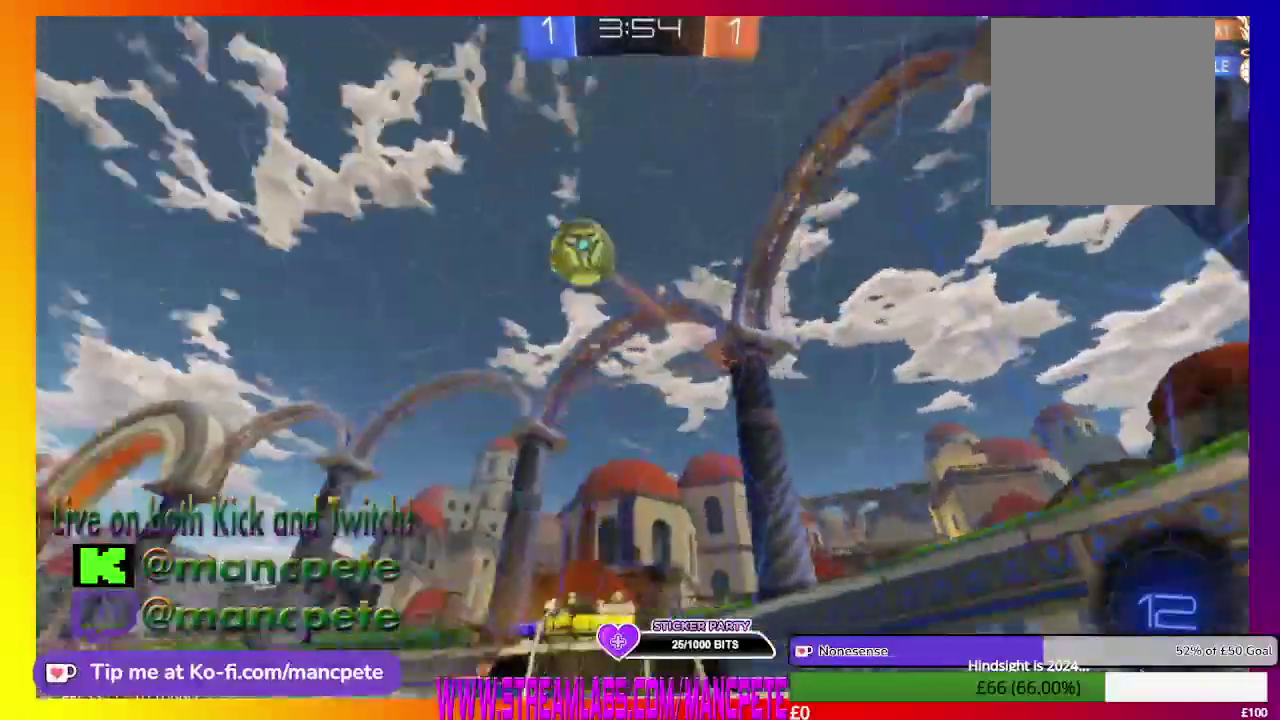
{"buttons": ["X", "R2"], "left_stick": "right", "right_stick": "center", "events": [[208, "X", "down"]]}
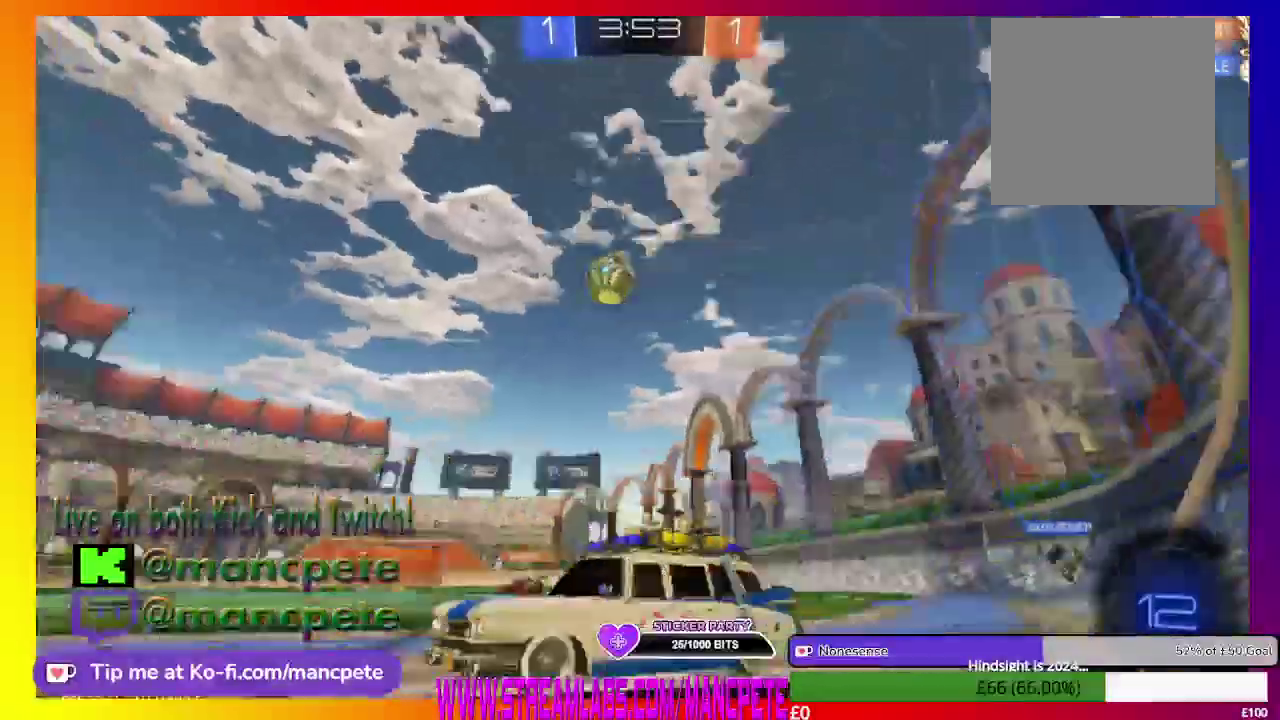
{"buttons": ["R2"], "left_stick": "center", "right_stick": "center", "events": [[292, "X", "up"], [501, "left_stick", "center"]]}
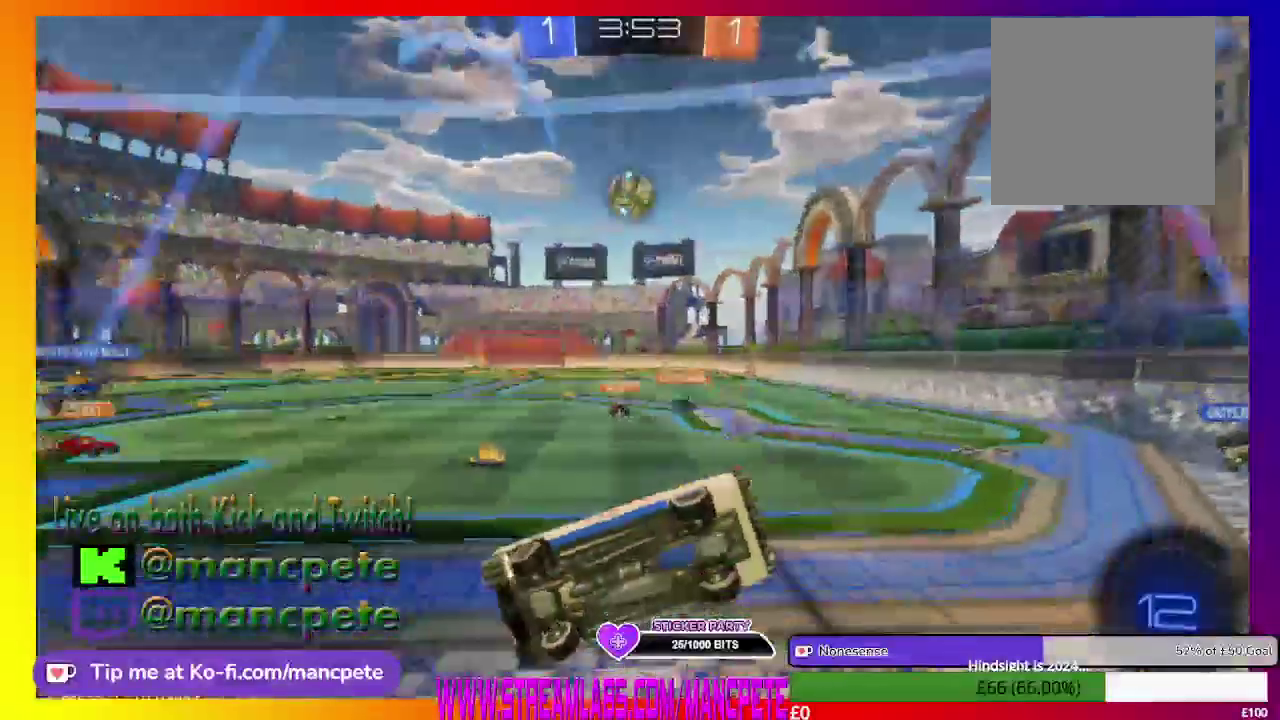
{"buttons": ["R2"], "left_stick": "center", "right_stick": "center", "events": []}
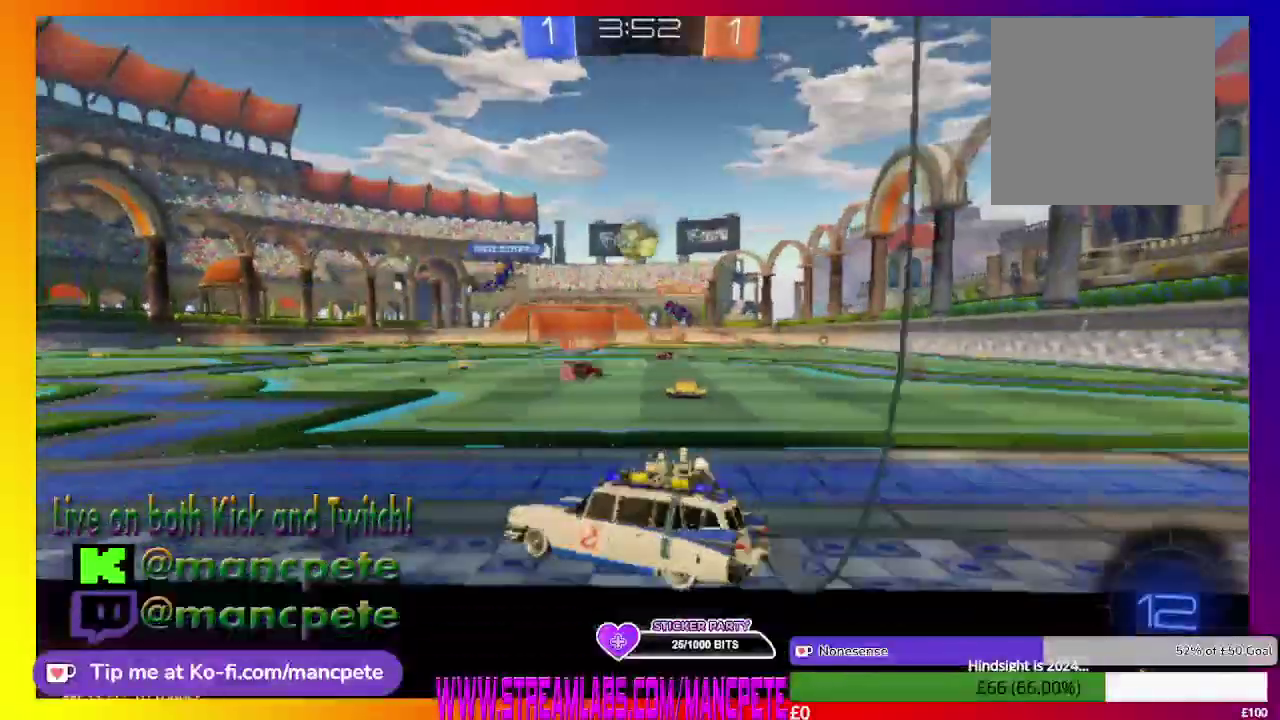
{"buttons": ["R2"], "left_stick": "right", "right_stick": "center", "events": [[250, "left_stick", "right"]]}
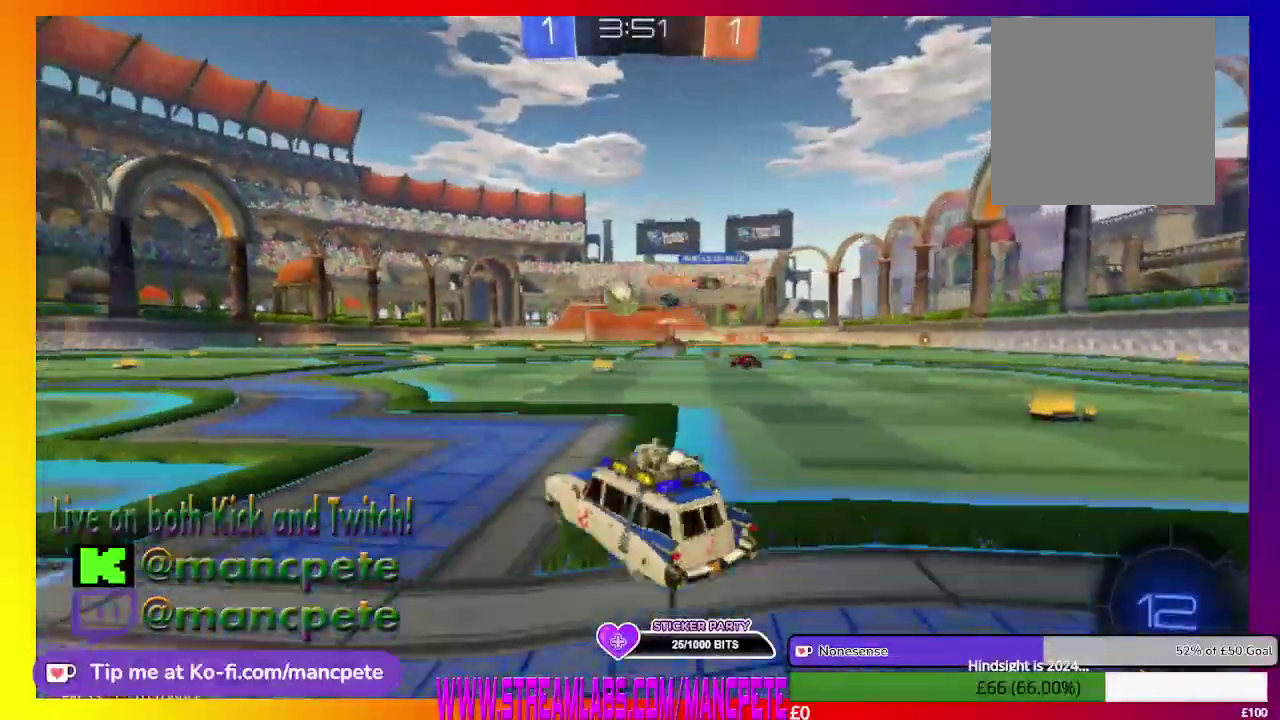
{"buttons": ["R2"], "left_stick": "left", "right_stick": "center", "events": [[83, "left_stick", "center"], [333, "left_stick", "left"]]}
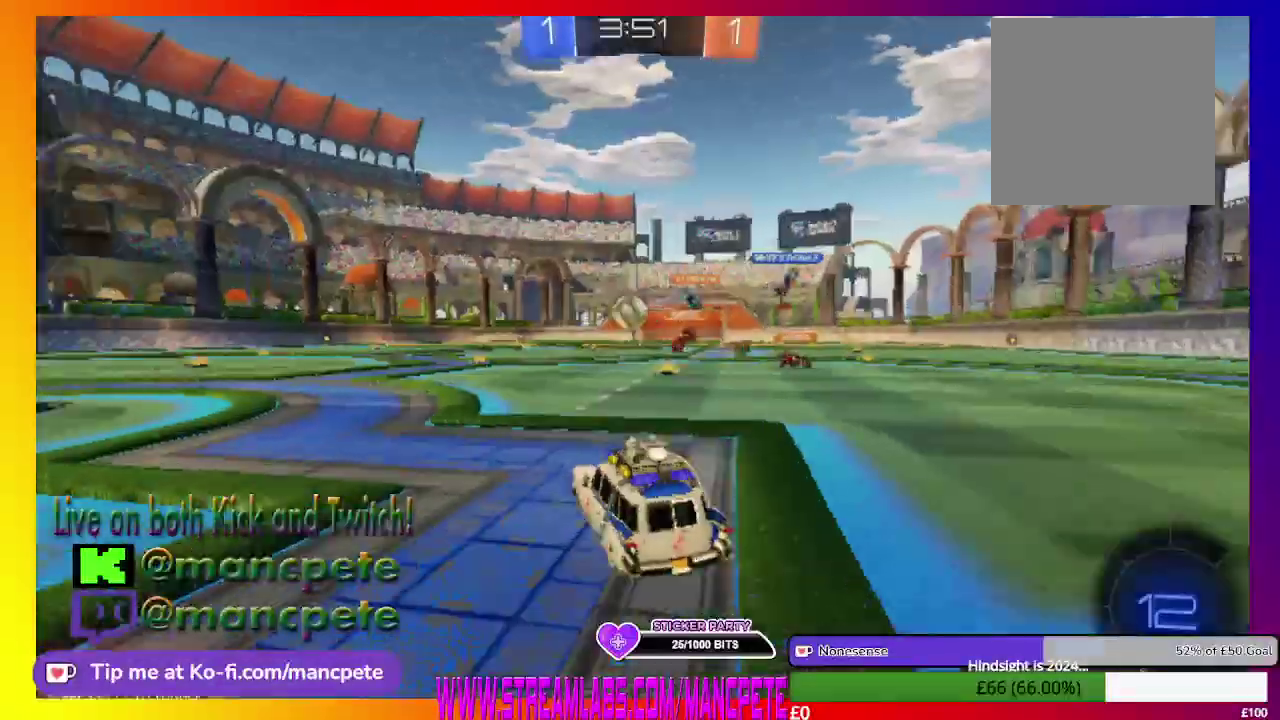
{"buttons": ["R2"], "left_stick": "center", "right_stick": "center", "events": [[209, "left_stick", "center"]]}
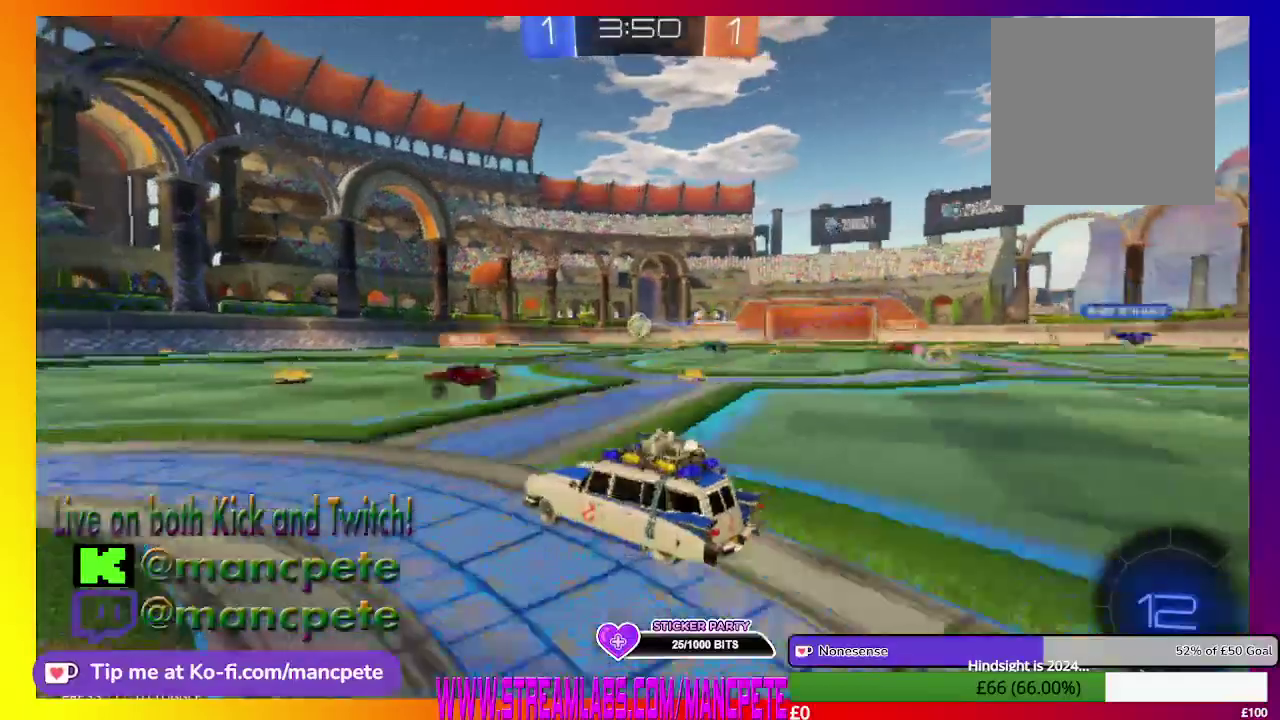
{"buttons": ["R2"], "left_stick": "center", "right_stick": "center", "events": []}
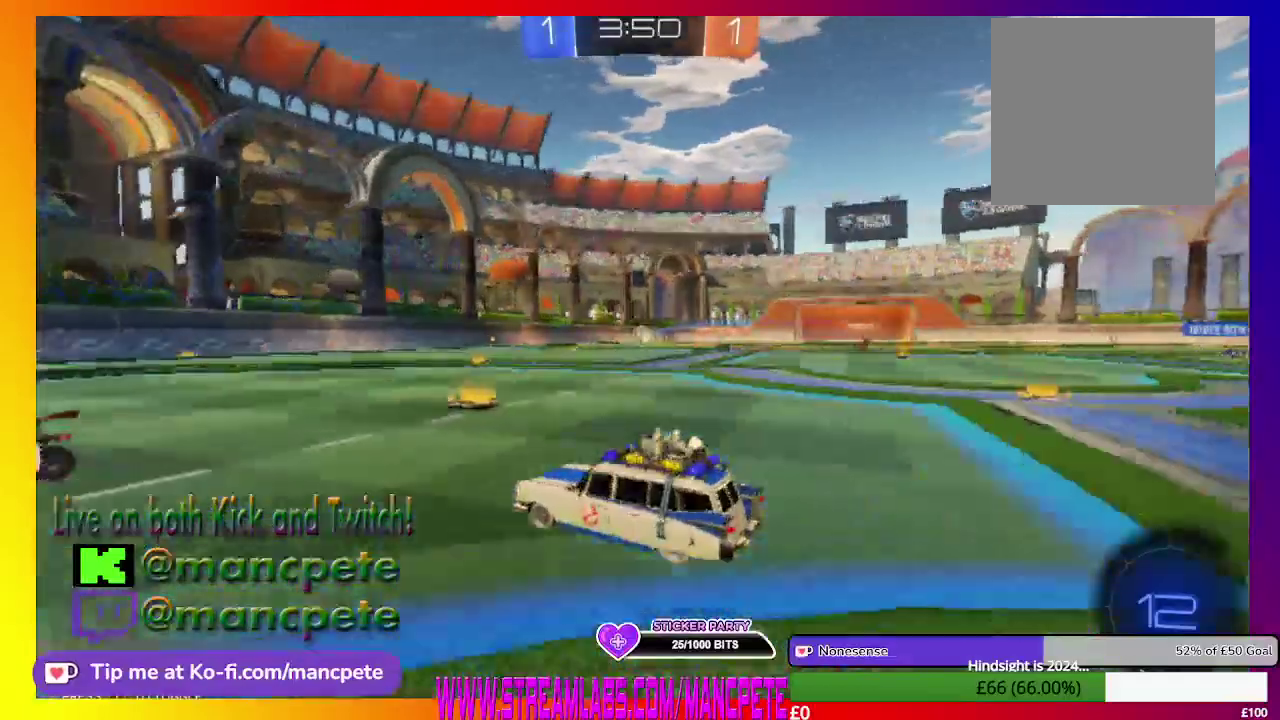
{"buttons": ["R2"], "left_stick": "right", "right_stick": "center", "events": [[250, "left_stick", "right"]]}
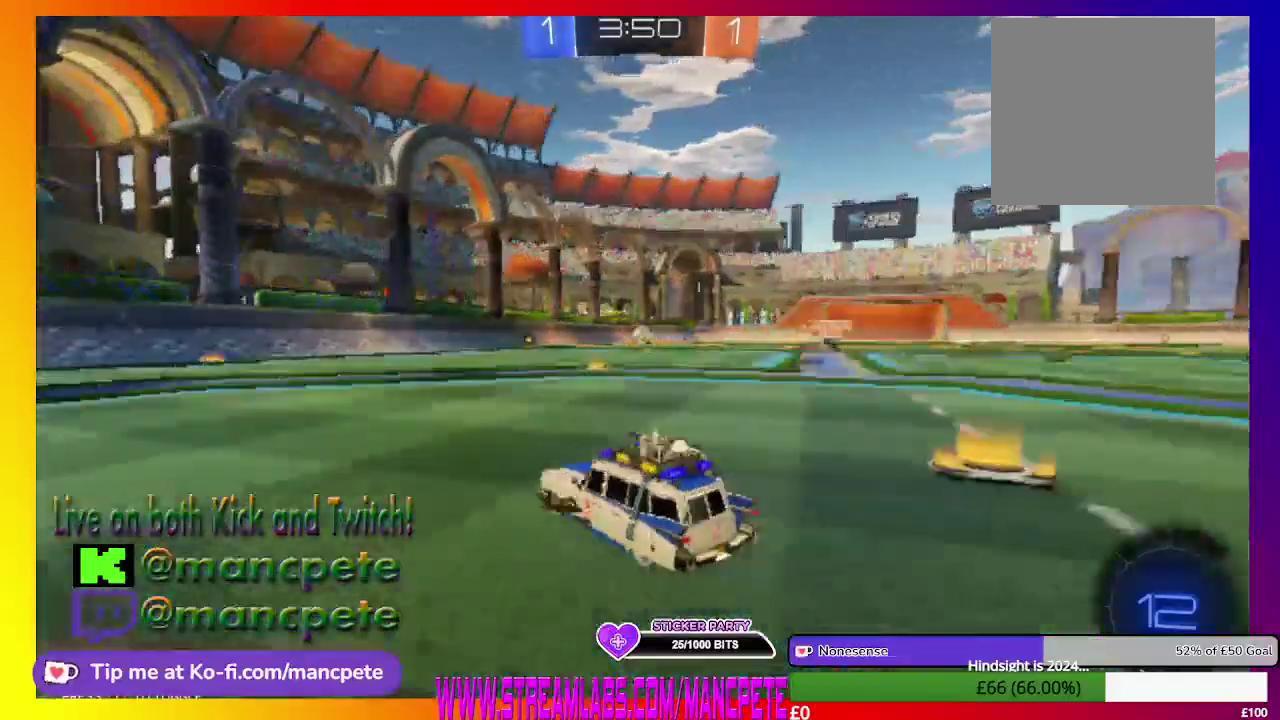
{"buttons": ["R2"], "left_stick": "center", "right_stick": "center", "events": [[250, "left_stick", "center"]]}
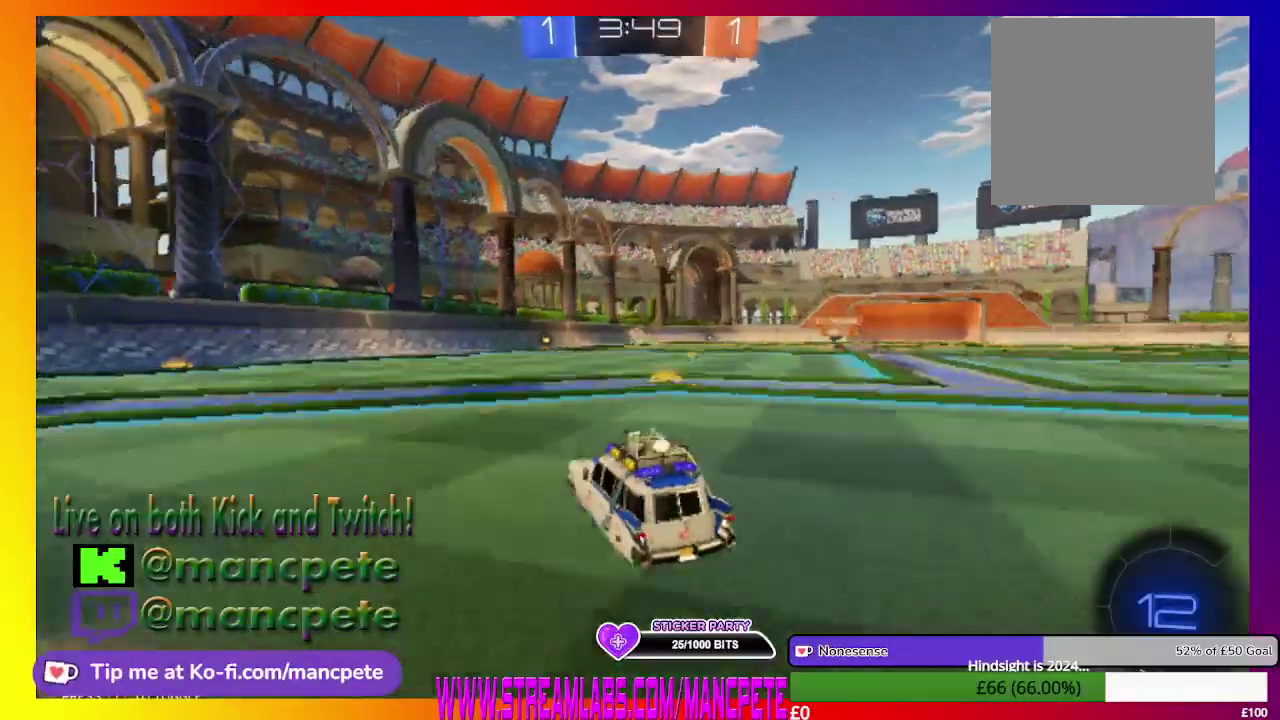
{"buttons": ["R2"], "left_stick": "center", "right_stick": "center", "events": [[250, "left_stick", "right"], [501, "left_stick", "center"]]}
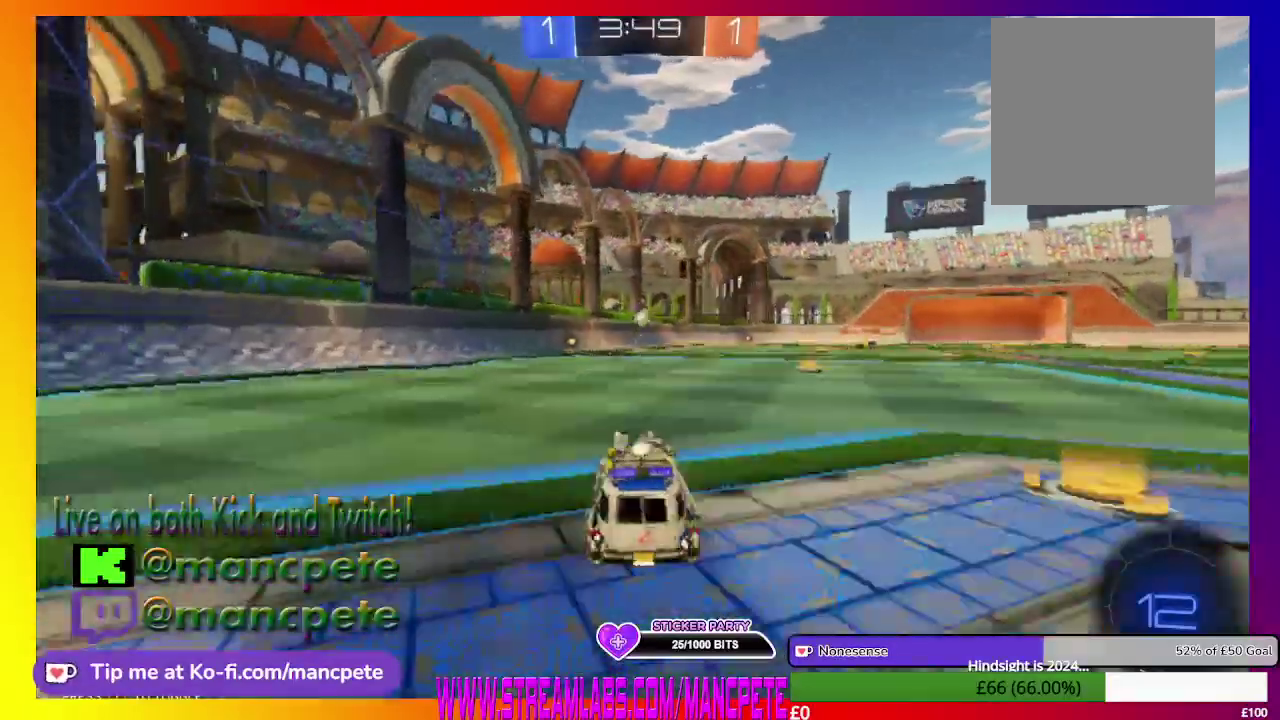
{"buttons": ["B", "R2"], "left_stick": "up-left", "right_stick": "center", "events": [[333, "B", "down"], [500, "left_stick", "up-left"]]}
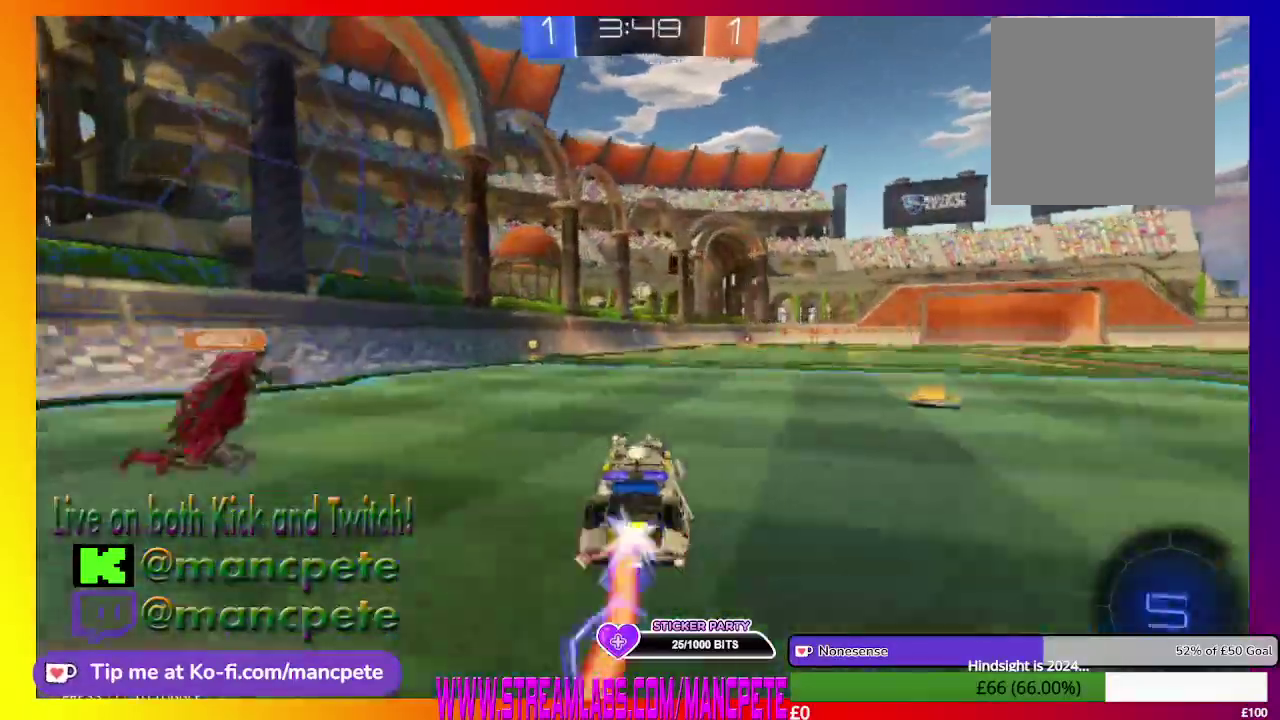
{"buttons": ["R2"], "left_stick": "center", "right_stick": "center", "events": [[84, "B", "up"], [167, "left_stick", "center"]]}
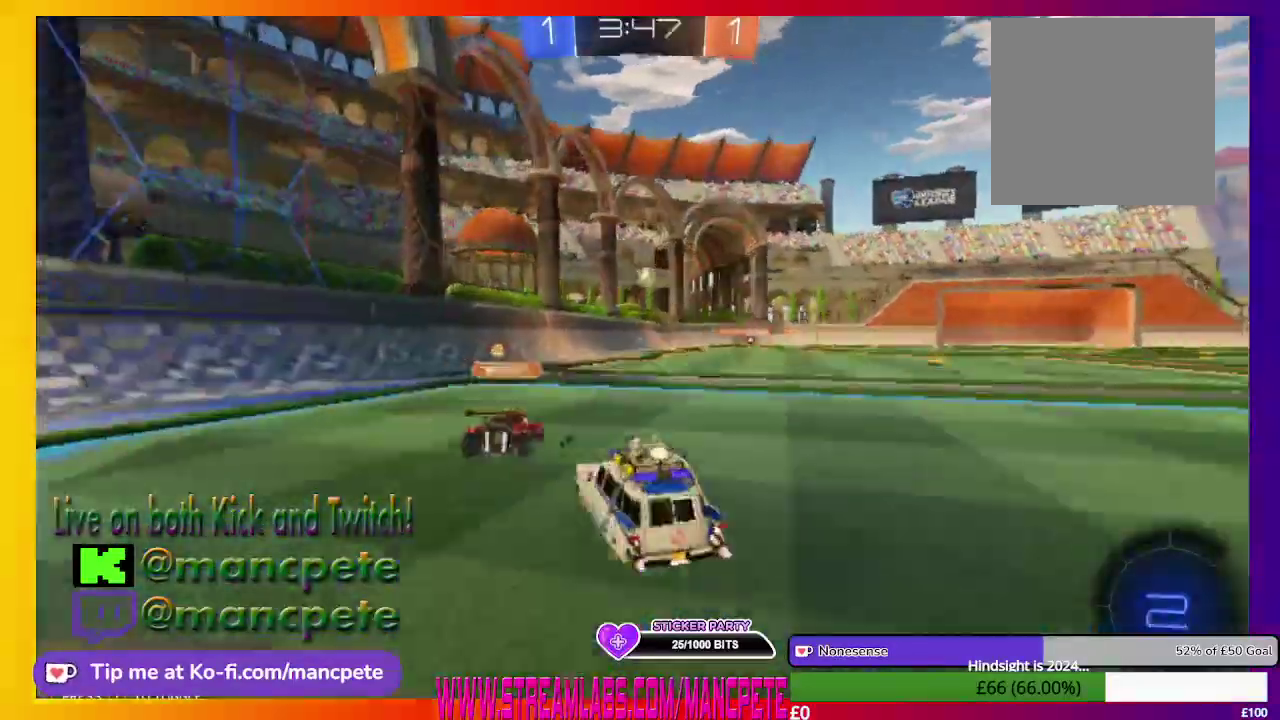
{"buttons": ["R2"], "left_stick": "center", "right_stick": "center", "events": []}
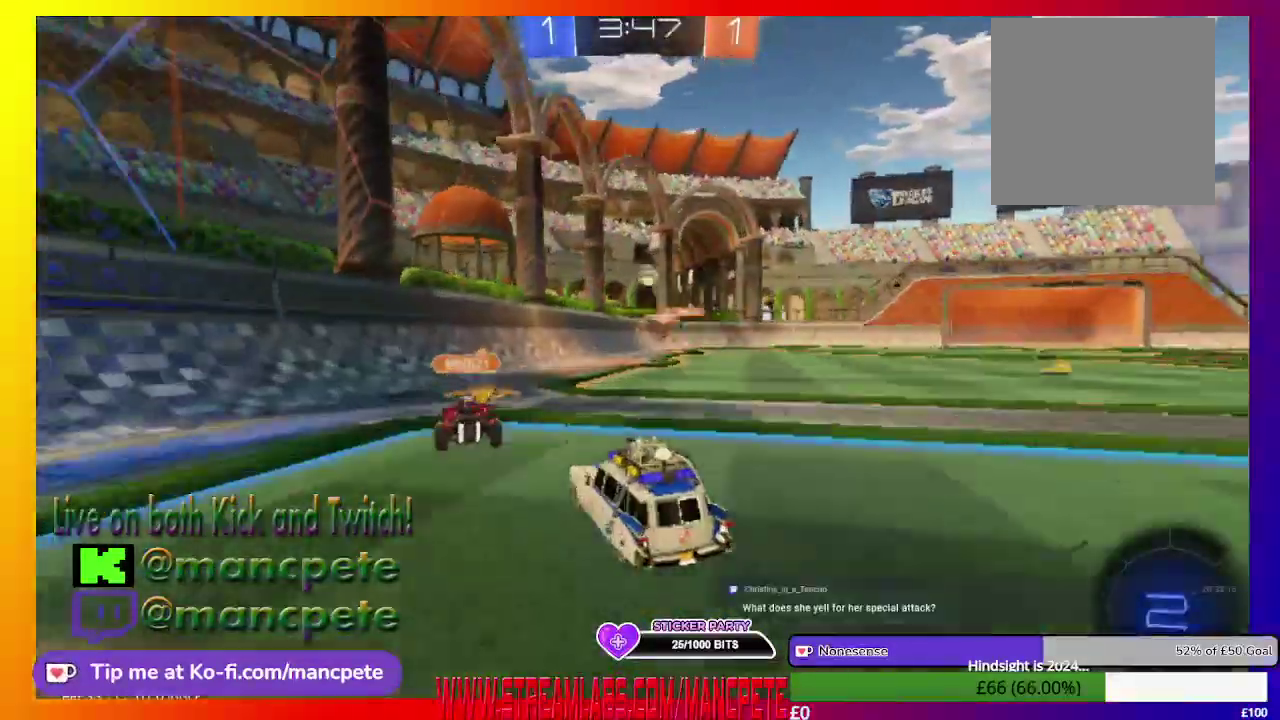
{"buttons": ["R2"], "left_stick": "center", "right_stick": "center", "events": []}
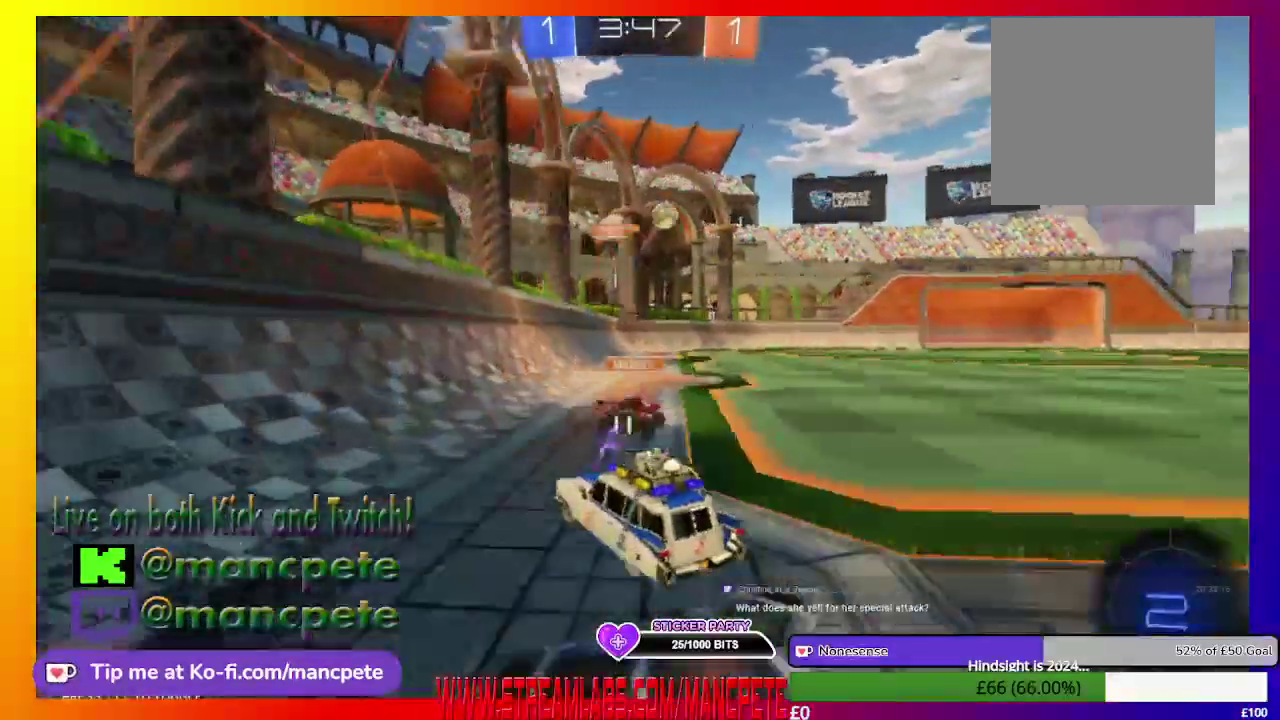
{"buttons": [], "left_stick": "right", "right_stick": "center", "events": [[83, "left_stick", "right"], [375, "R2", "up"]]}
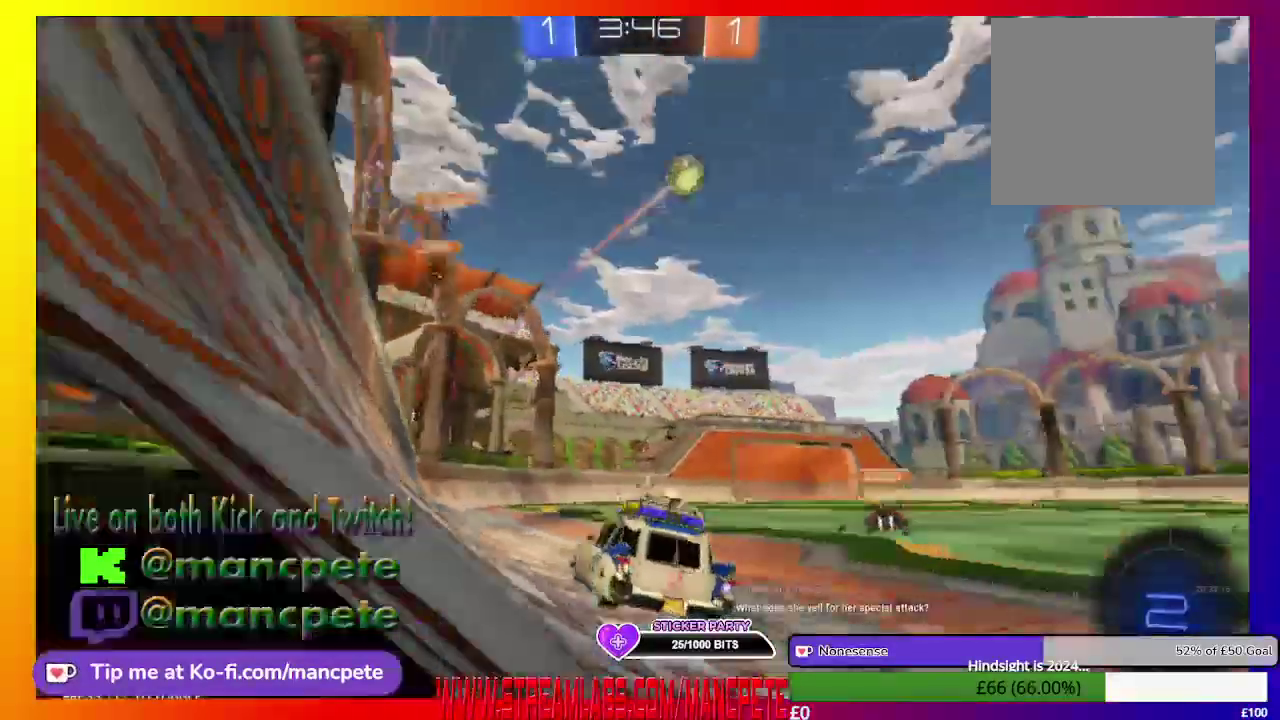
{"buttons": ["R2"], "left_stick": "center", "right_stick": "center", "events": [[125, "left_stick", "center"], [417, "R2", "down"]]}
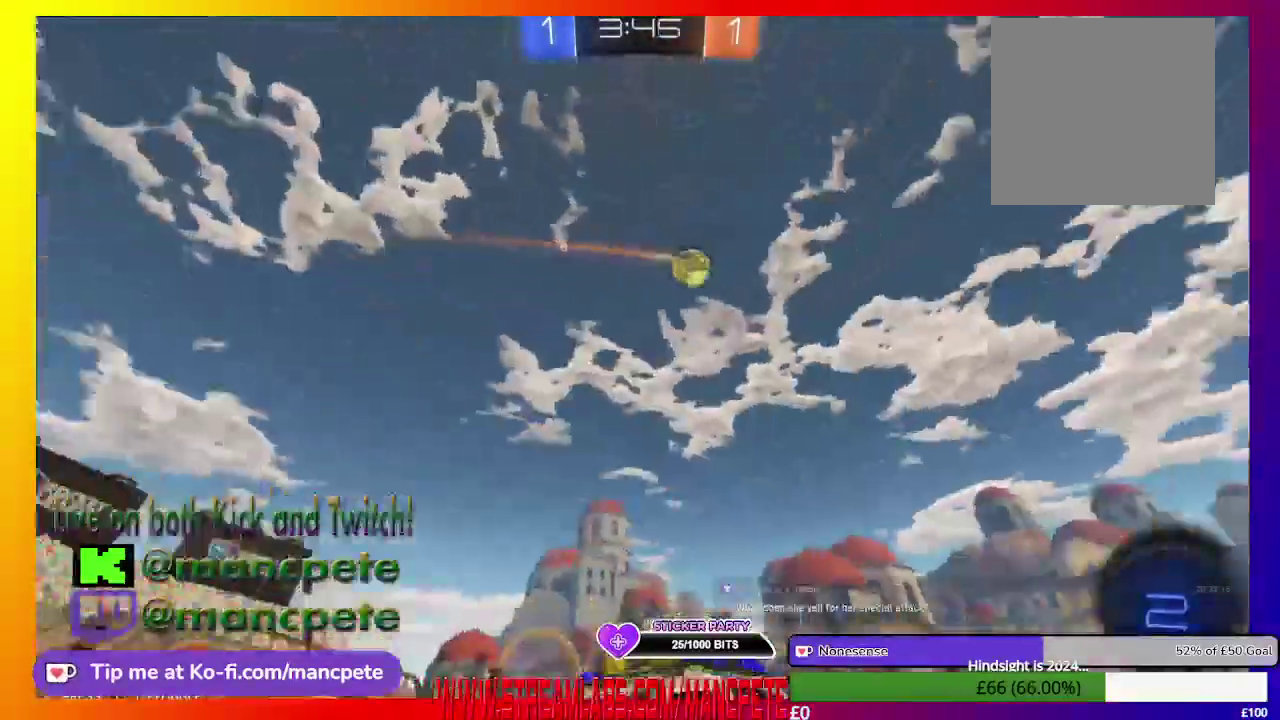
{"buttons": ["R2"], "left_stick": "right", "right_stick": "center", "events": [[208, "left_stick", "right"]]}
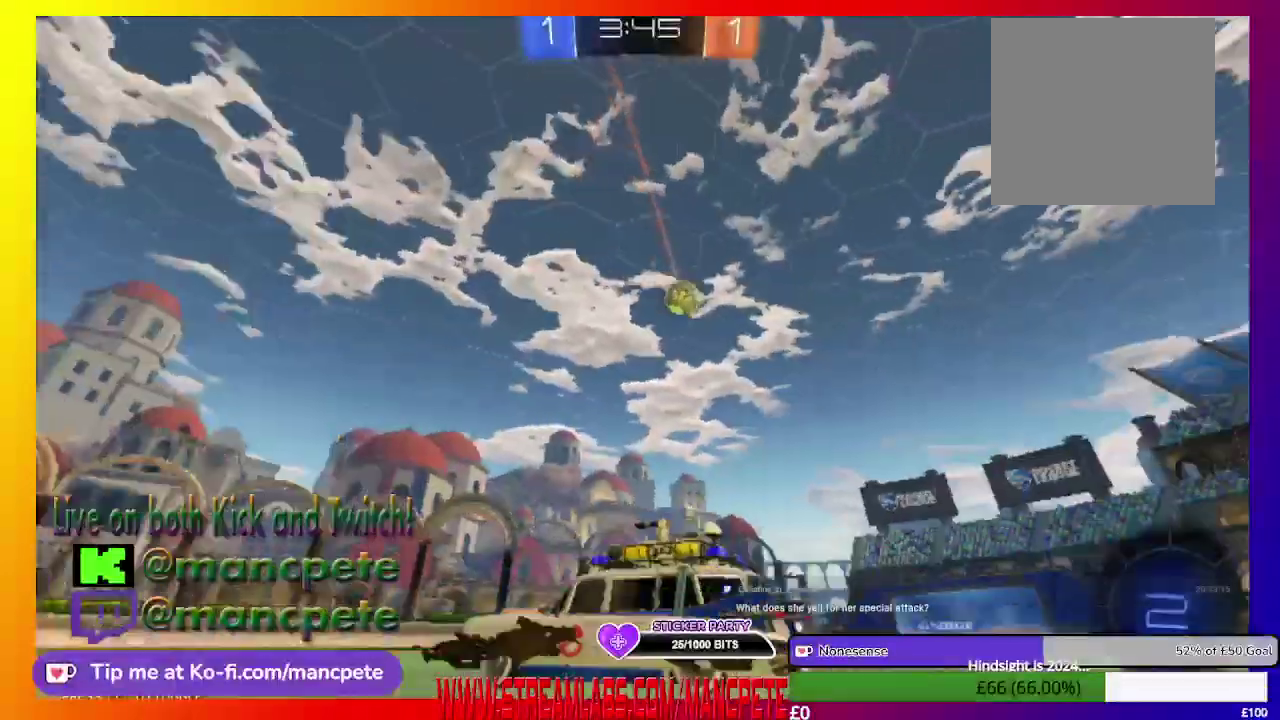
{"buttons": ["R2"], "left_stick": "right", "right_stick": "center", "events": []}
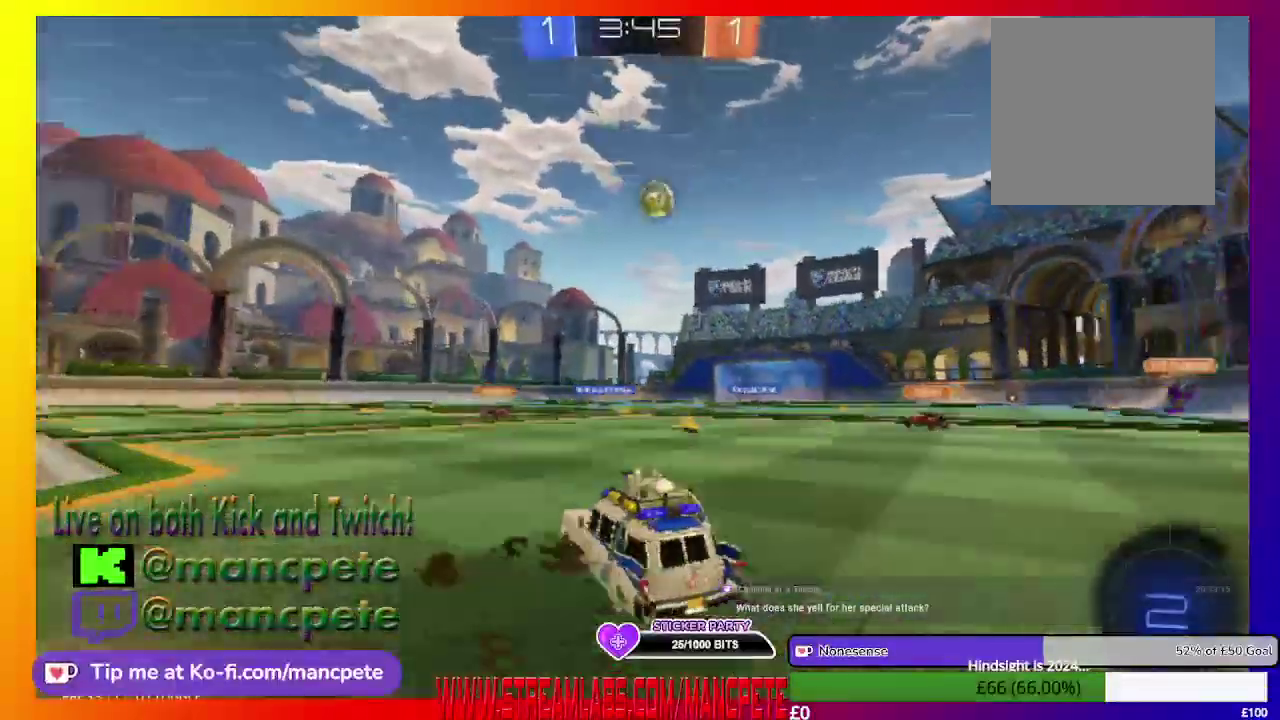
{"buttons": ["R2"], "left_stick": "center", "right_stick": "center", "events": [[333, "left_stick", "center"]]}
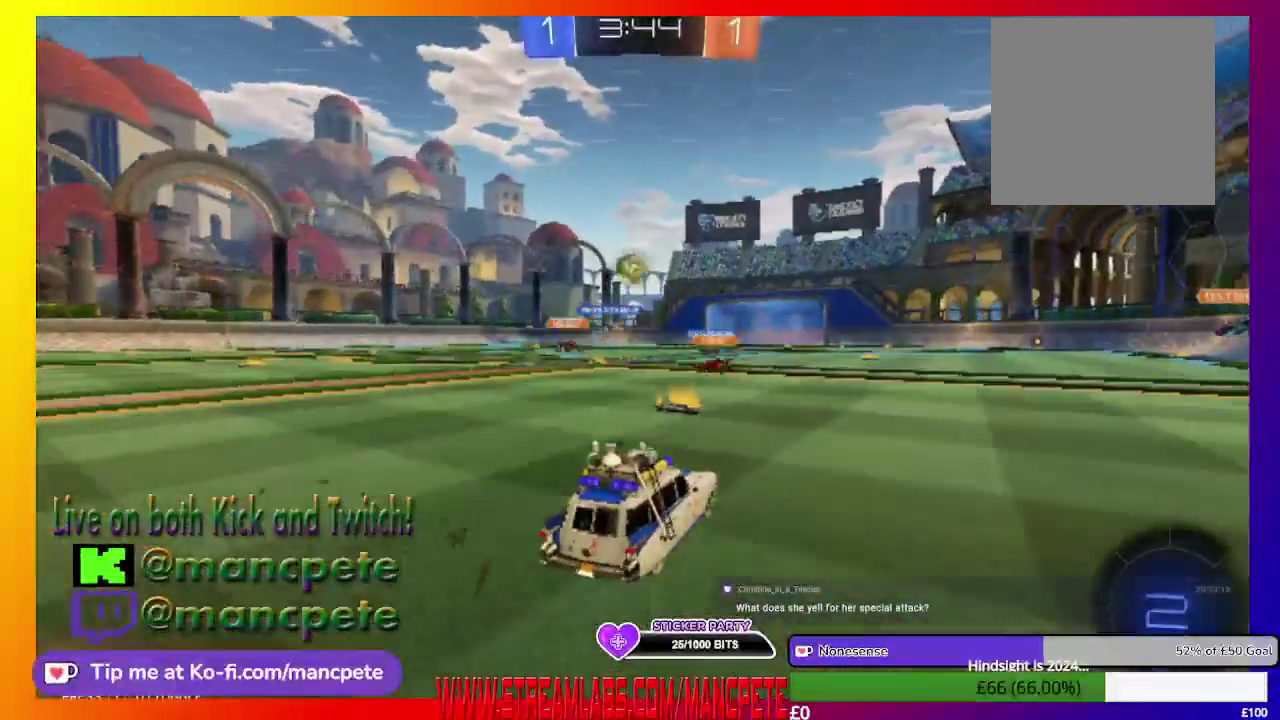
{"buttons": ["R2"], "left_stick": "center", "right_stick": "center", "events": [[125, "left_stick", "left"], [375, "left_stick", "center"]]}
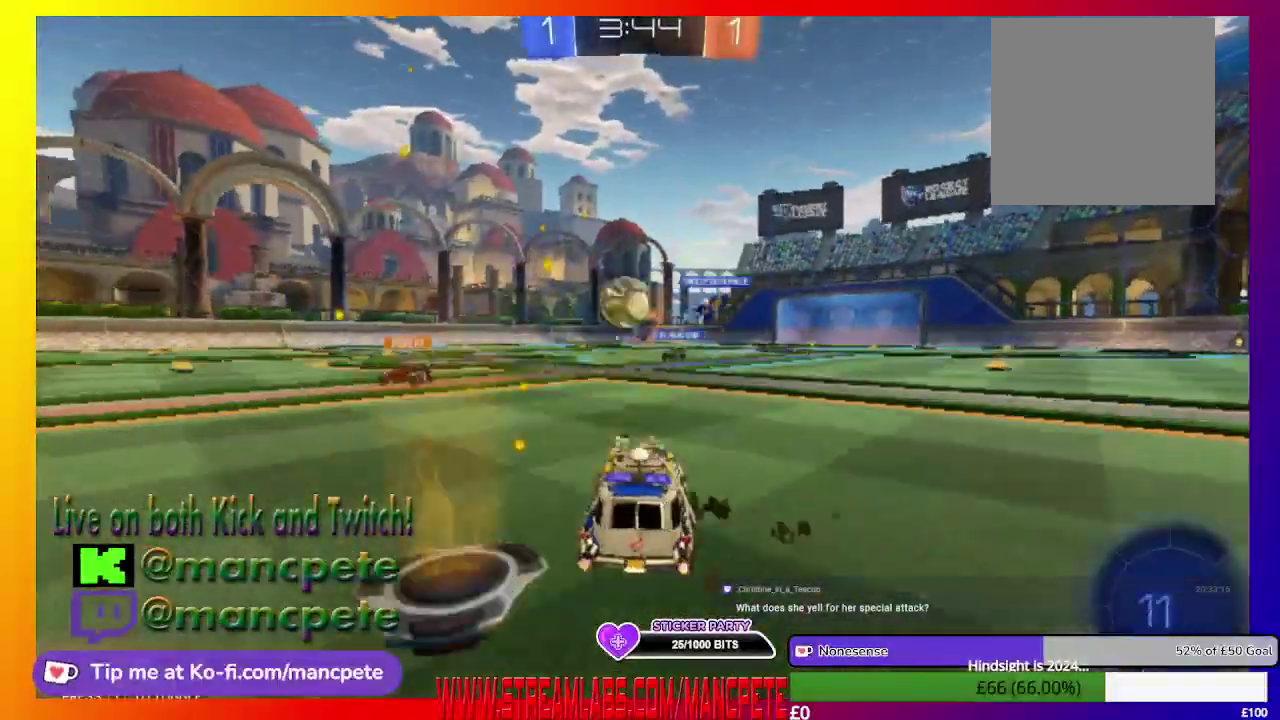
{"buttons": [], "left_stick": "center", "right_stick": "center", "events": [[458, "R2", "up"]]}
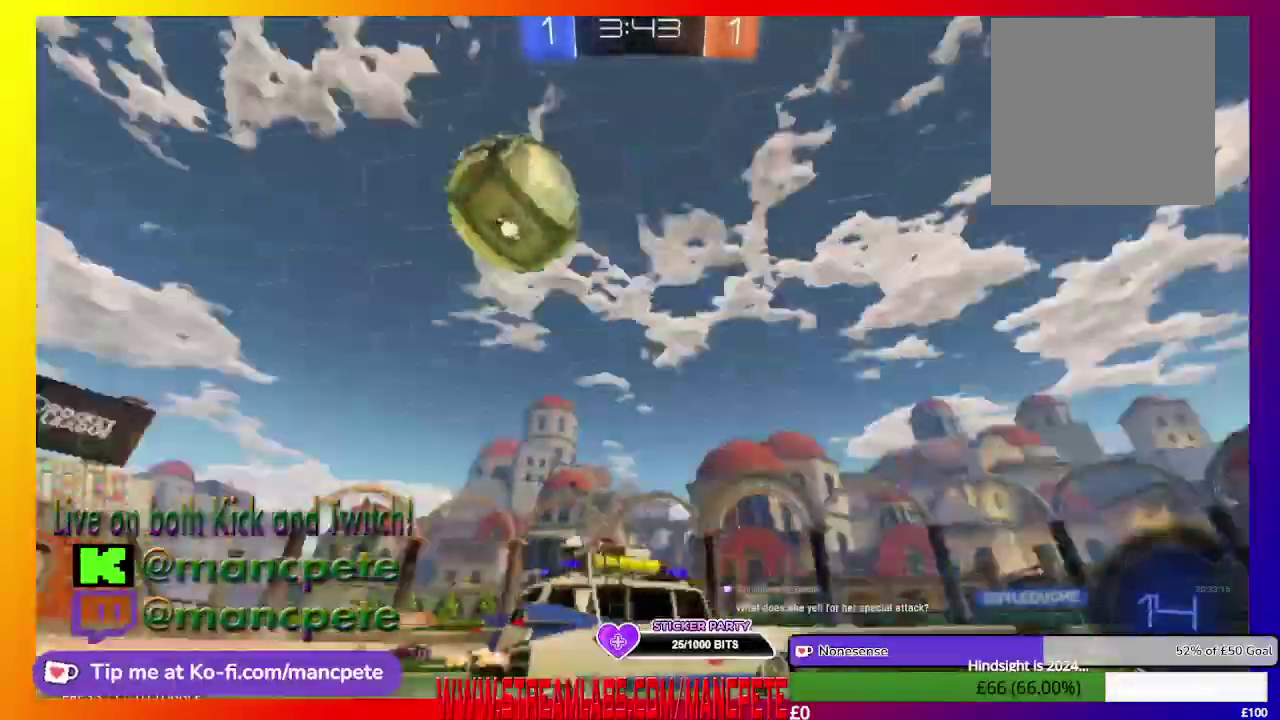
{"buttons": ["X", "R2"], "left_stick": "left", "right_stick": "center", "events": [[125, "X", "down"], [125, "left_stick", "left"], [167, "R2", "down"]]}
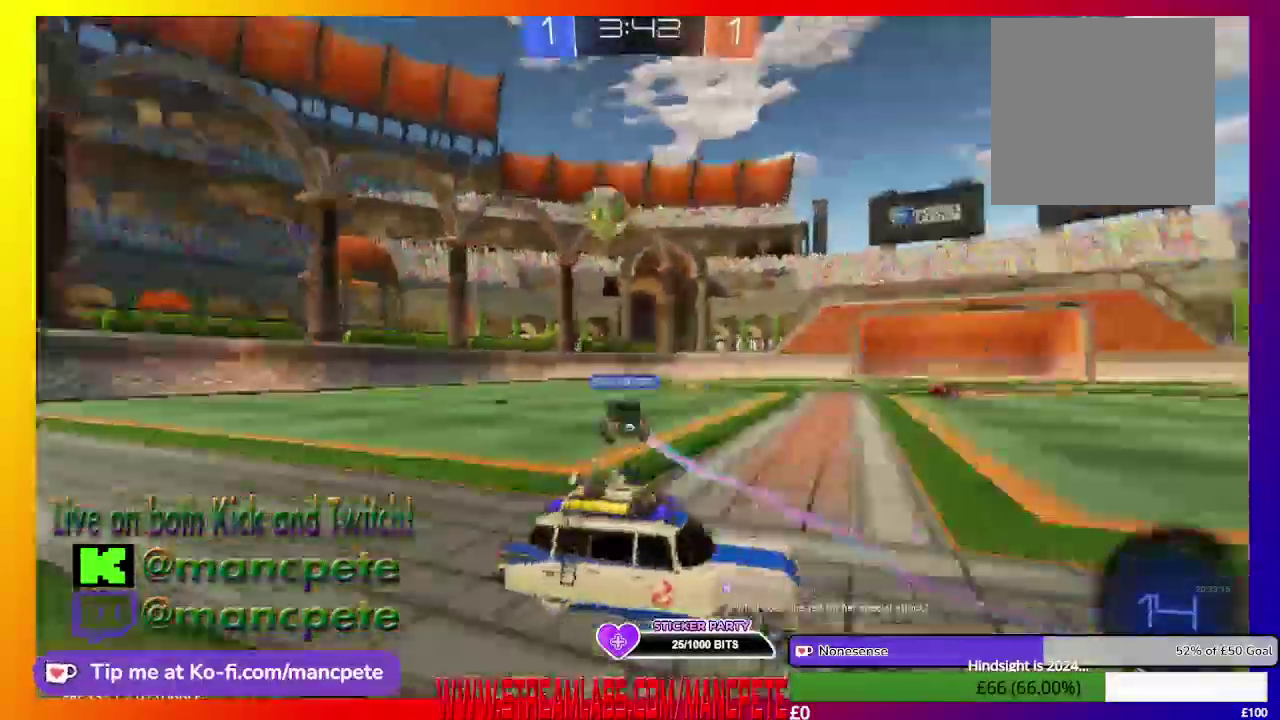
{"buttons": ["R2"], "left_stick": "left", "right_stick": "center", "events": [[458, "X", "up"]]}
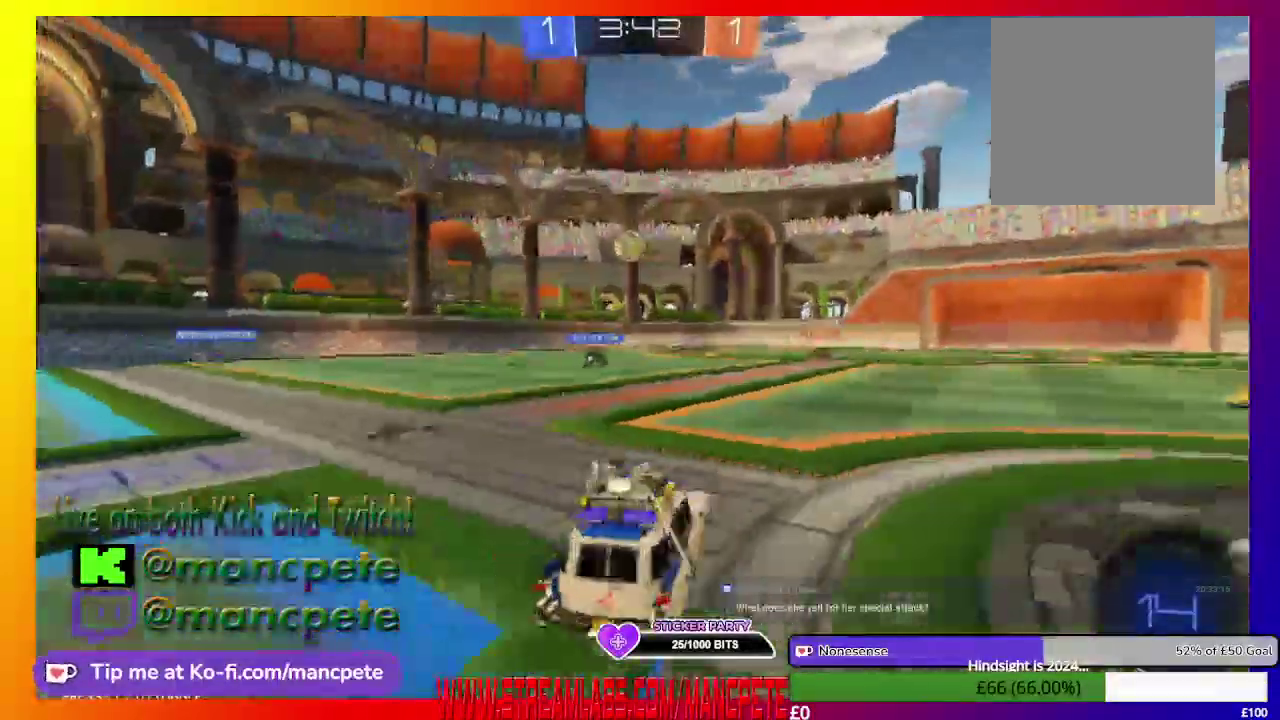
{"buttons": ["R2"], "left_stick": "right", "right_stick": "center", "events": [[209, "left_stick", "center"], [501, "left_stick", "right"]]}
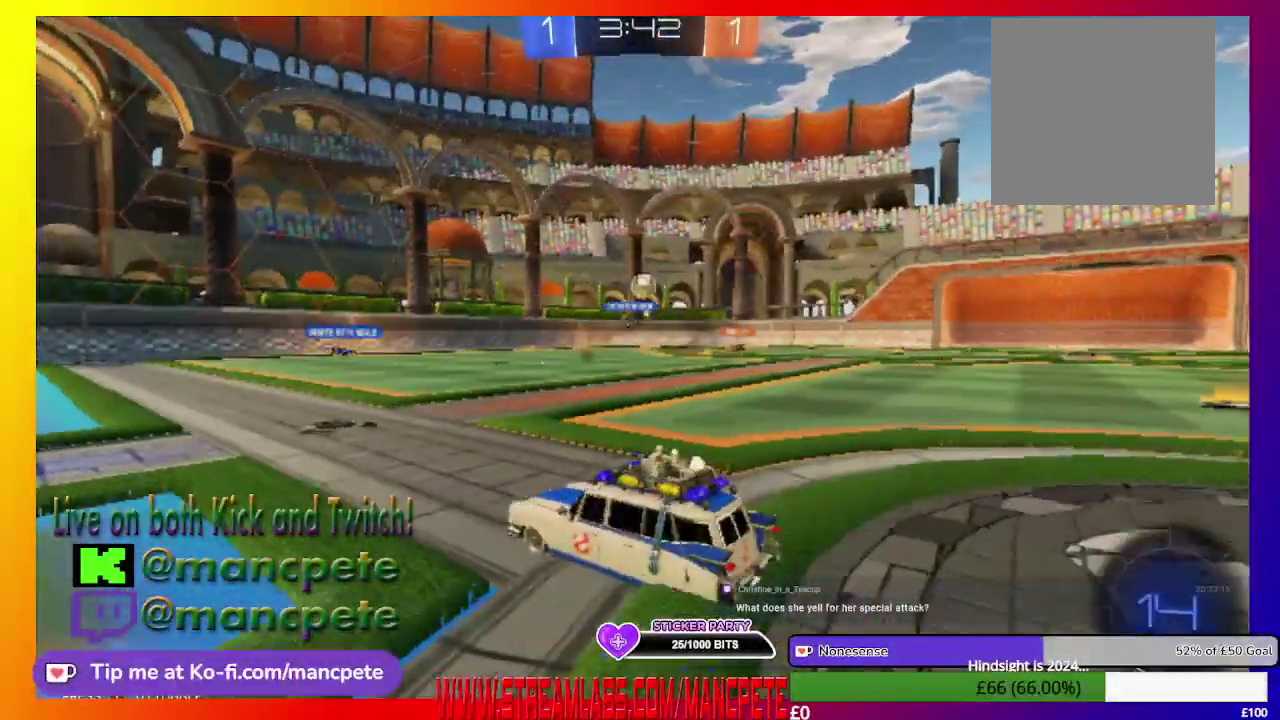
{"buttons": ["R2"], "left_stick": "center", "right_stick": "center", "events": [[333, "left_stick", "center"]]}
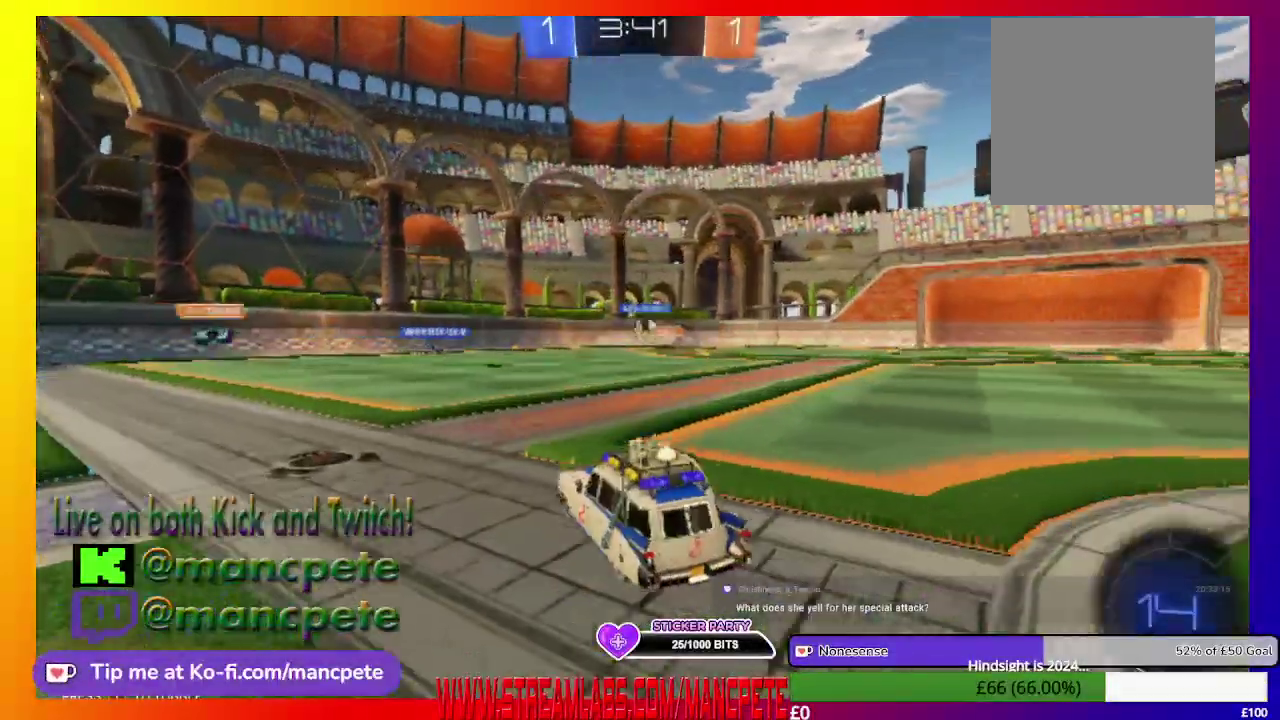
{"buttons": ["R2"], "left_stick": "center", "right_stick": "center", "events": []}
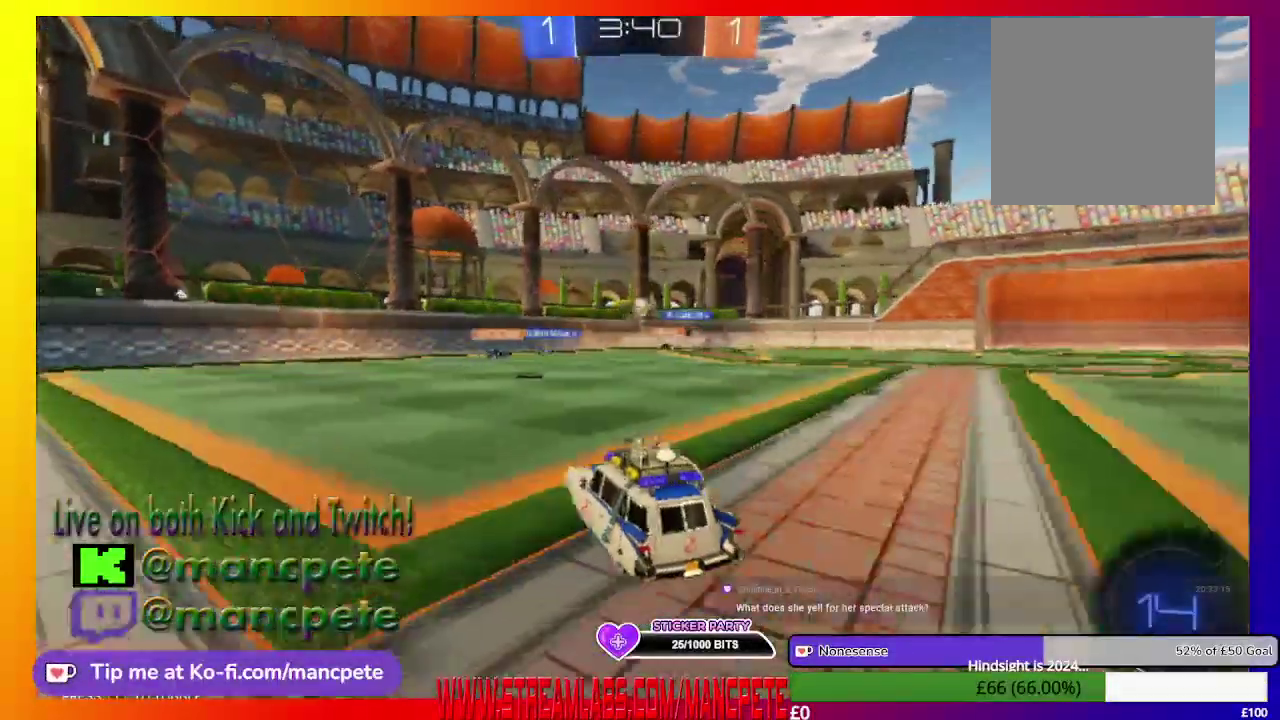
{"buttons": ["R2"], "left_stick": "center", "right_stick": "center", "events": []}